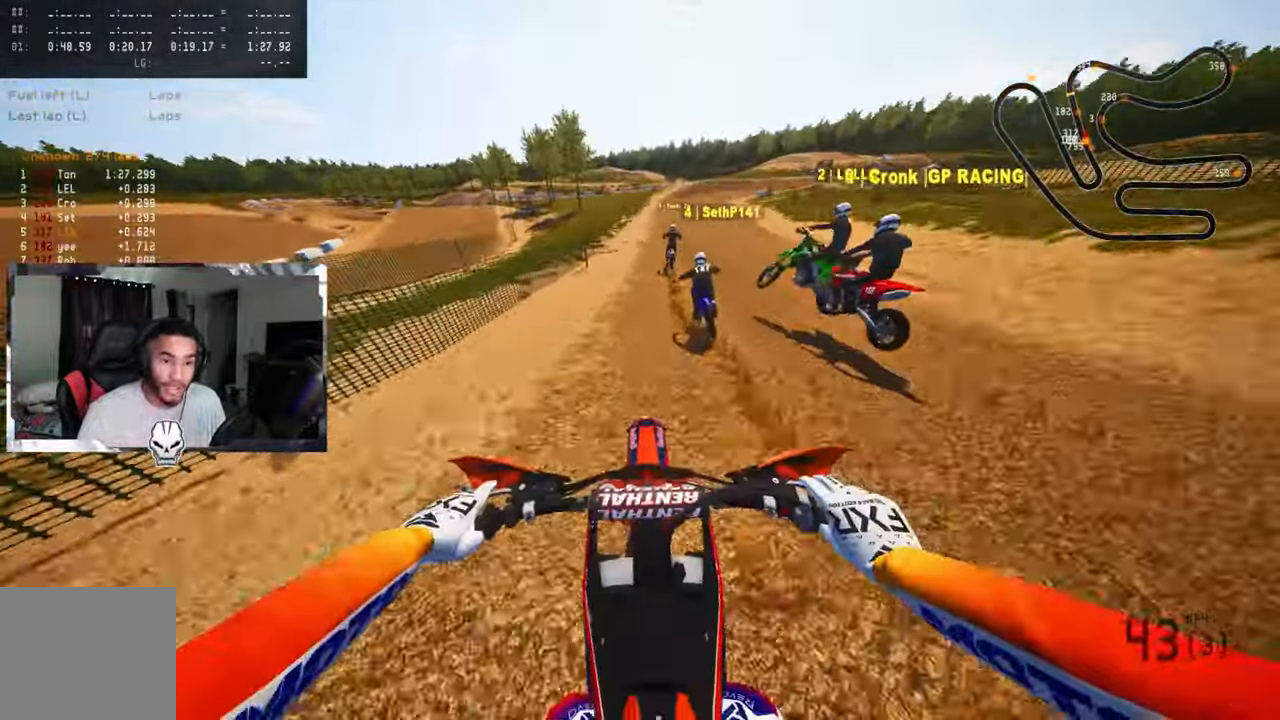
Gameplay with a controller (PlayStation layout); each line is a JSON object with the inputs held at the frame after it. "events" lists button and stick changes between this image and that frame as [ms after this image, input, new state], when the widget could be followed in between.
{"buttons": ["R2"], "left_stick": "up", "right_stick": "center", "events": [[17, "left_stick", "up-right"], [300, "left_stick", "up"]]}
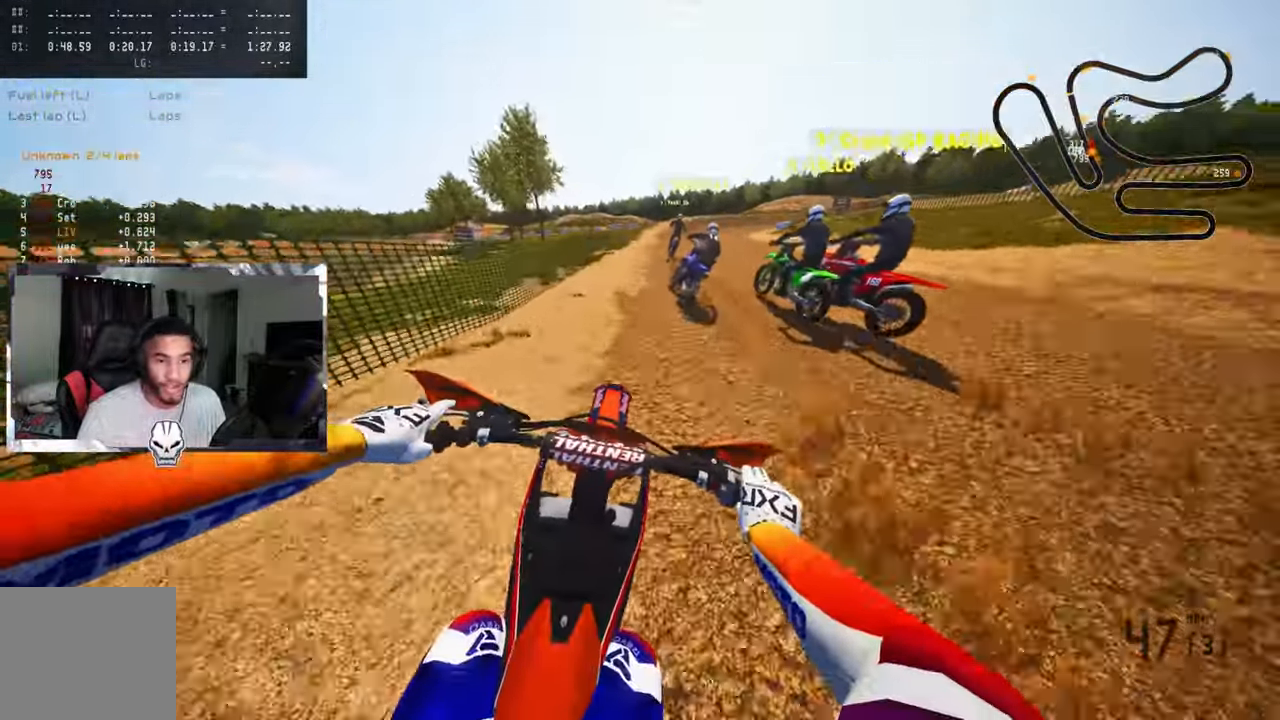
{"buttons": ["R2"], "left_stick": "up", "right_stick": "center", "events": []}
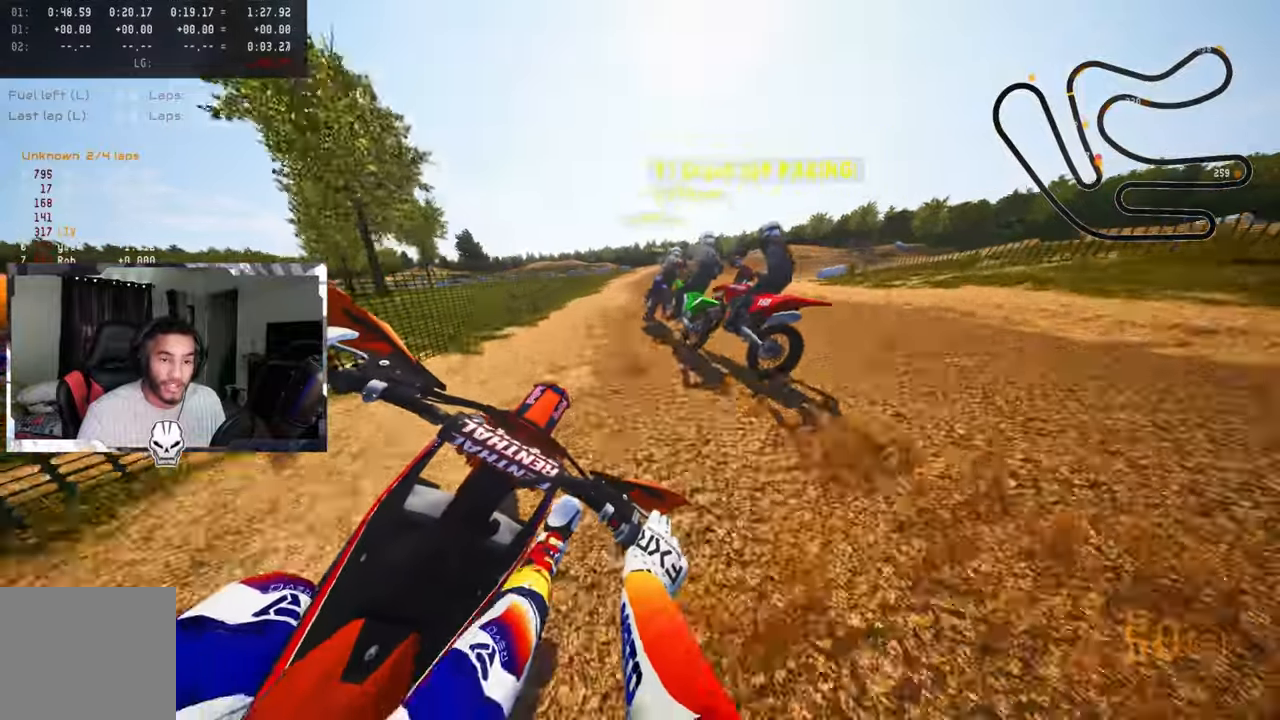
{"buttons": ["L2"], "left_stick": "up-right", "right_stick": "center", "events": [[117, "R2", "up"], [117, "TRIANGLE", "down"], [284, "TRIANGLE", "up"], [367, "left_stick", "up-right"], [384, "L2", "down"]]}
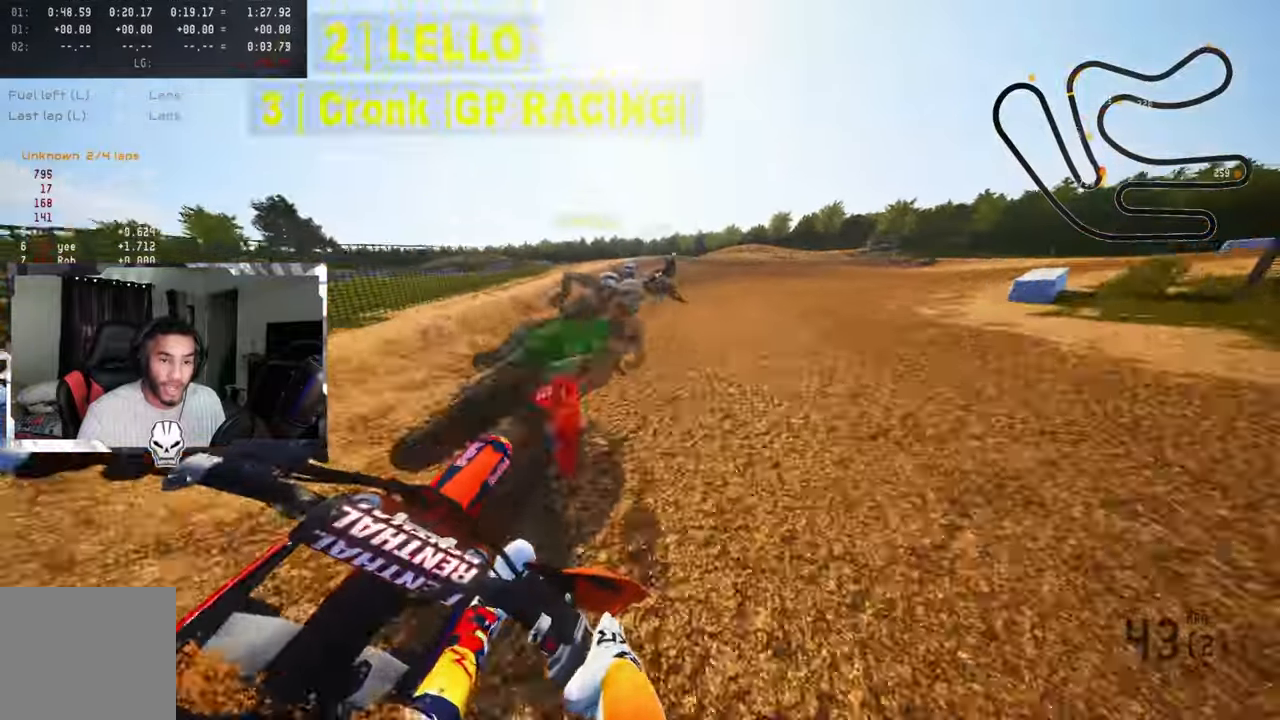
{"buttons": ["L2"], "left_stick": "up-right", "right_stick": "left", "events": [[17, "L2", "up"], [134, "L2", "down"], [234, "L2", "up"], [300, "L2", "down"], [334, "right_stick", "left"], [417, "L2", "up"], [484, "L2", "down"]]}
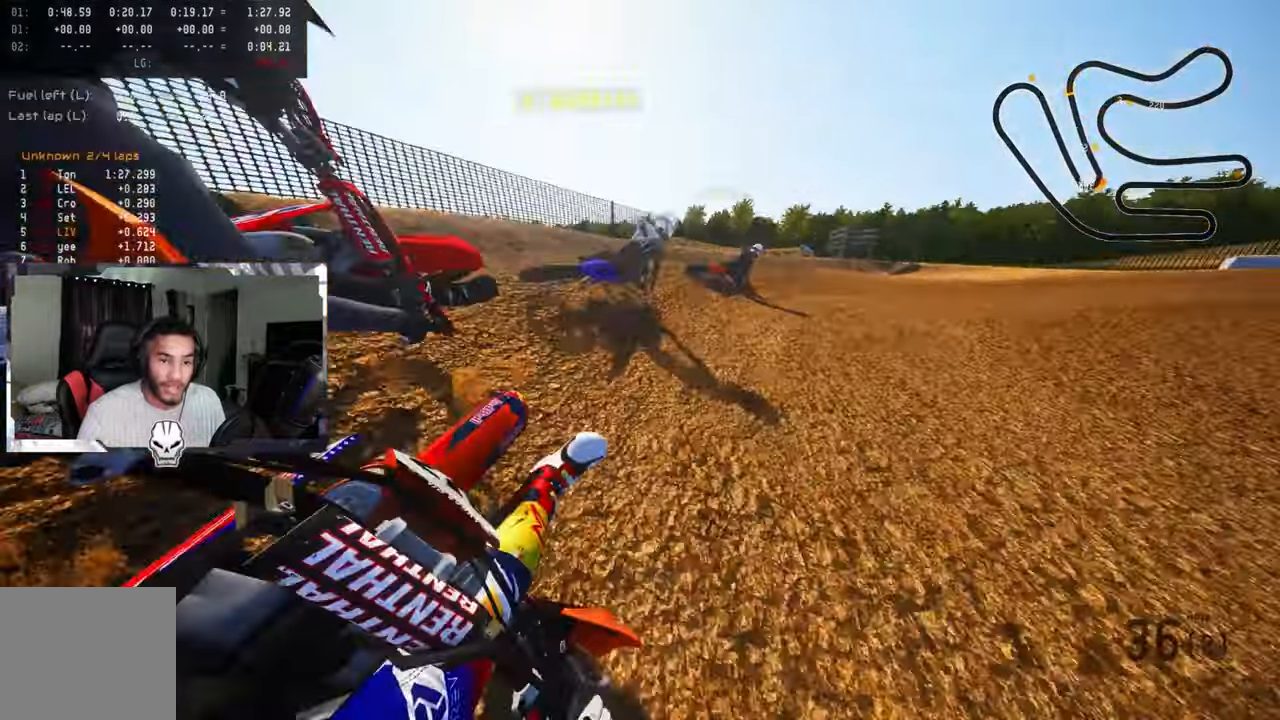
{"buttons": [], "left_stick": "up-right", "right_stick": "up-left", "events": [[84, "L2", "up"], [134, "L2", "down"], [167, "right_stick", "up-left"], [250, "L2", "up"]]}
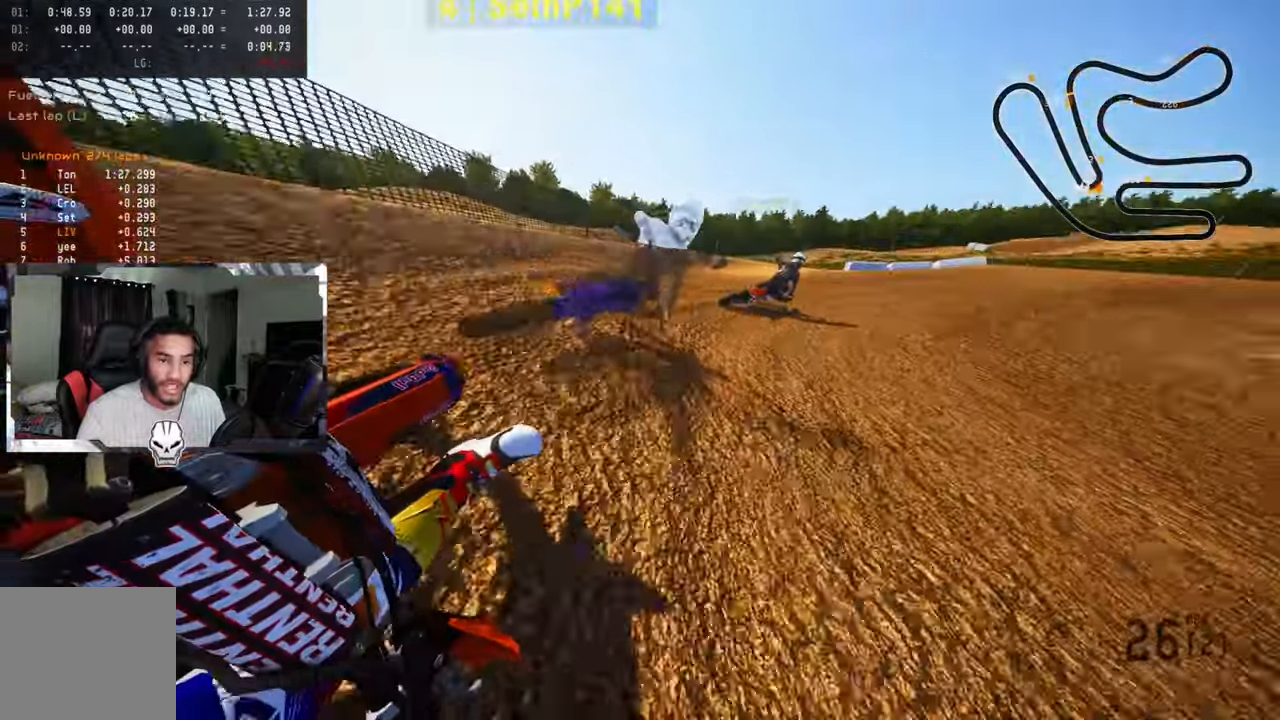
{"buttons": ["R2"], "left_stick": "up-right", "right_stick": "up-left", "events": [[150, "R2", "down"]]}
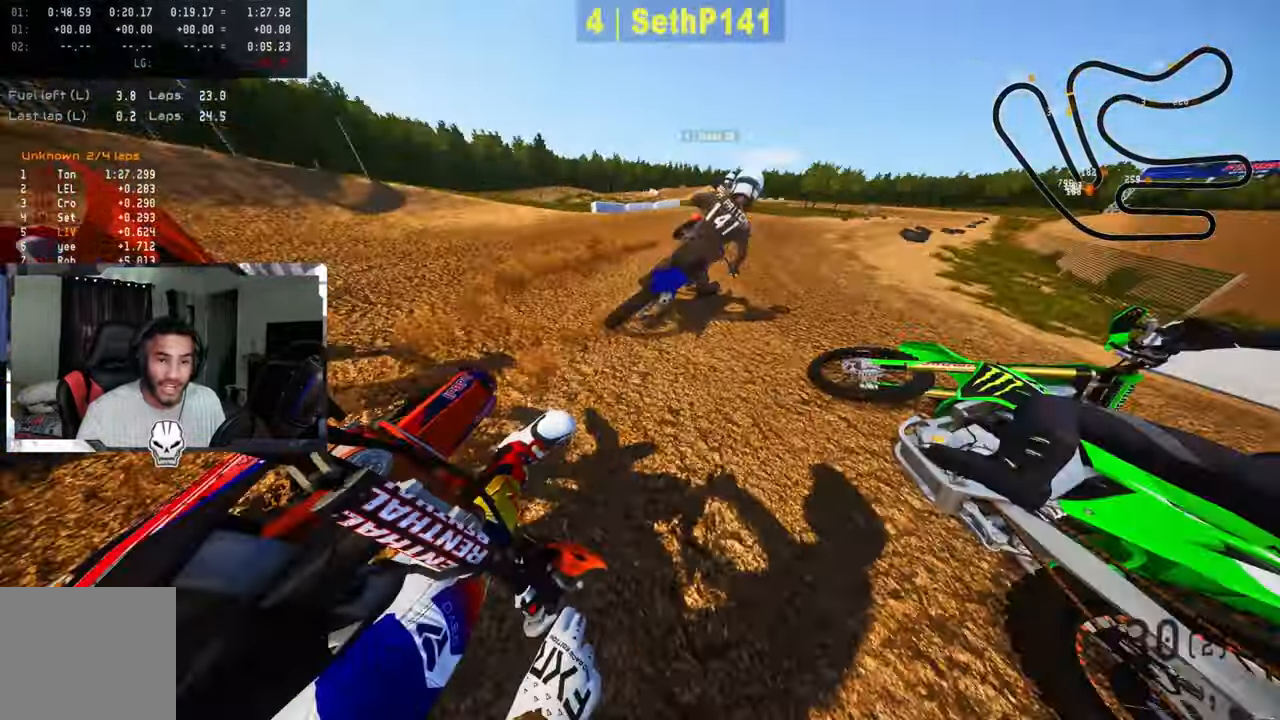
{"buttons": ["R2"], "left_stick": "up-right", "right_stick": "center", "events": [[150, "right_stick", "center"], [184, "R3", "down"], [350, "R3", "up"]]}
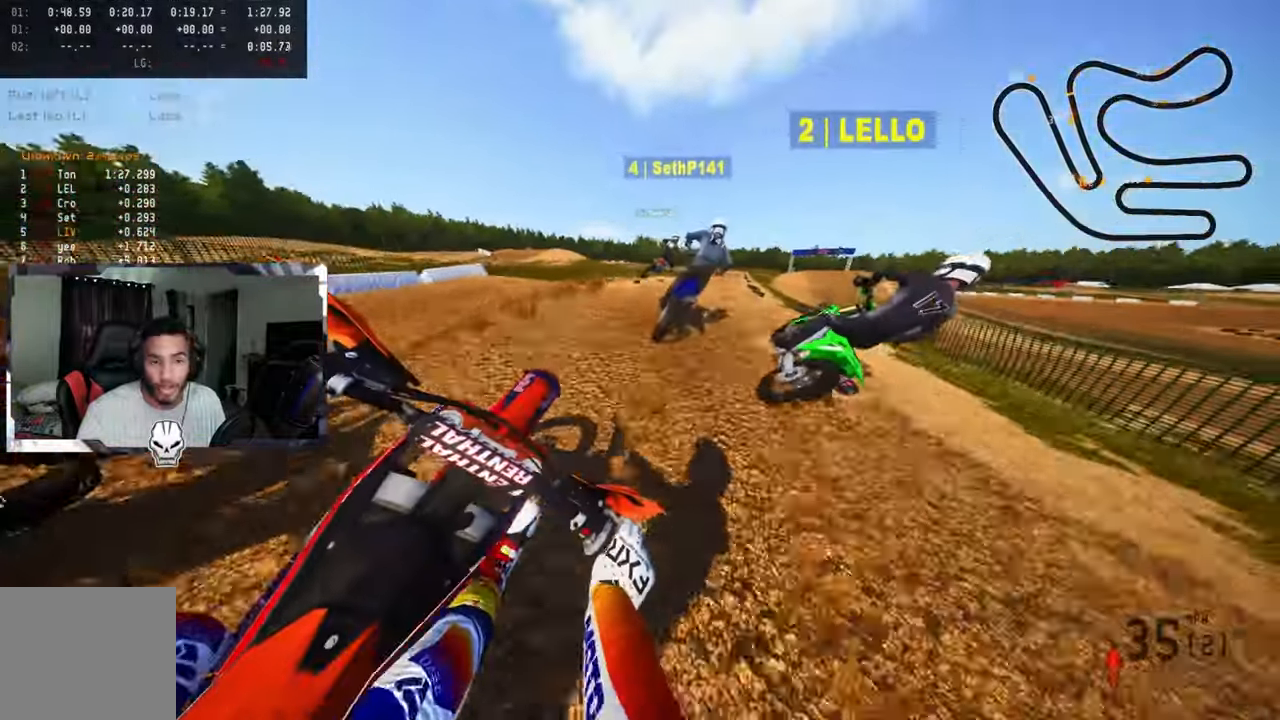
{"buttons": ["R2"], "left_stick": "up", "right_stick": "center", "events": [[167, "R2", "up"], [267, "R2", "down"], [367, "R2", "up"], [384, "left_stick", "up"], [450, "R2", "down"]]}
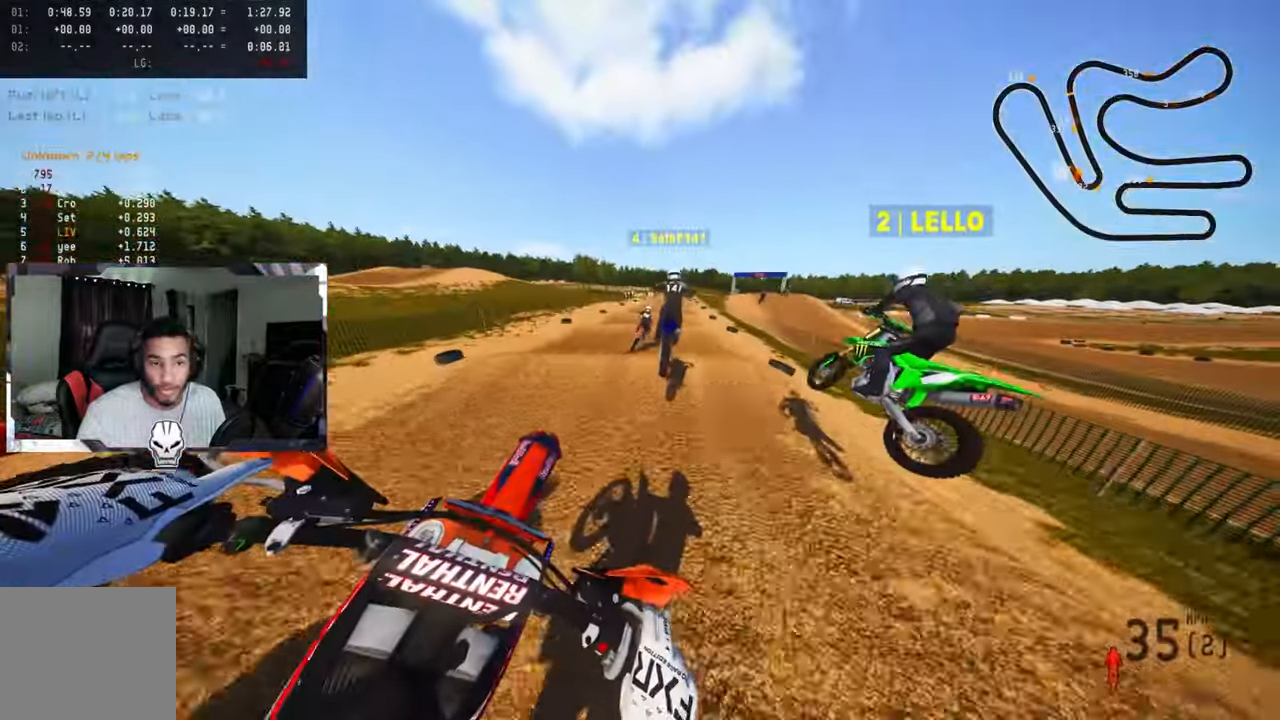
{"buttons": ["R2"], "left_stick": "up", "right_stick": "center", "events": [[84, "R2", "up"], [350, "R2", "down"]]}
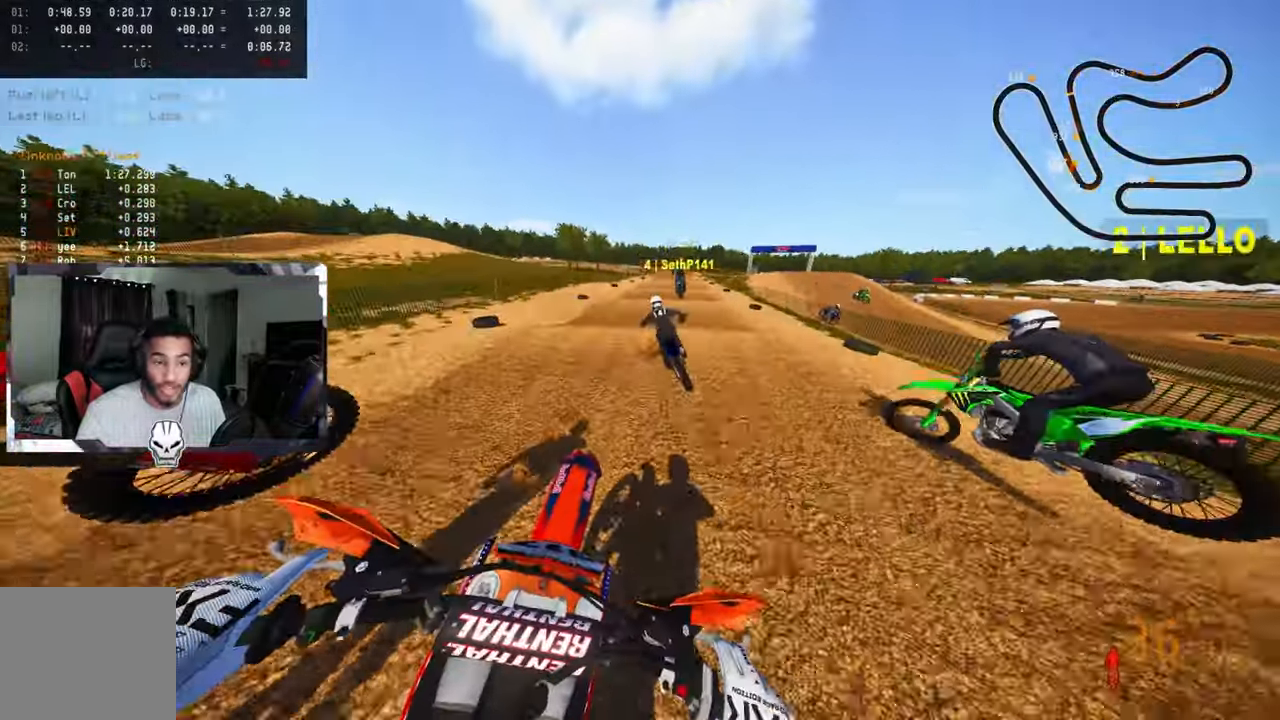
{"buttons": ["R2"], "left_stick": "up", "right_stick": "up", "events": [[317, "right_stick", "up"]]}
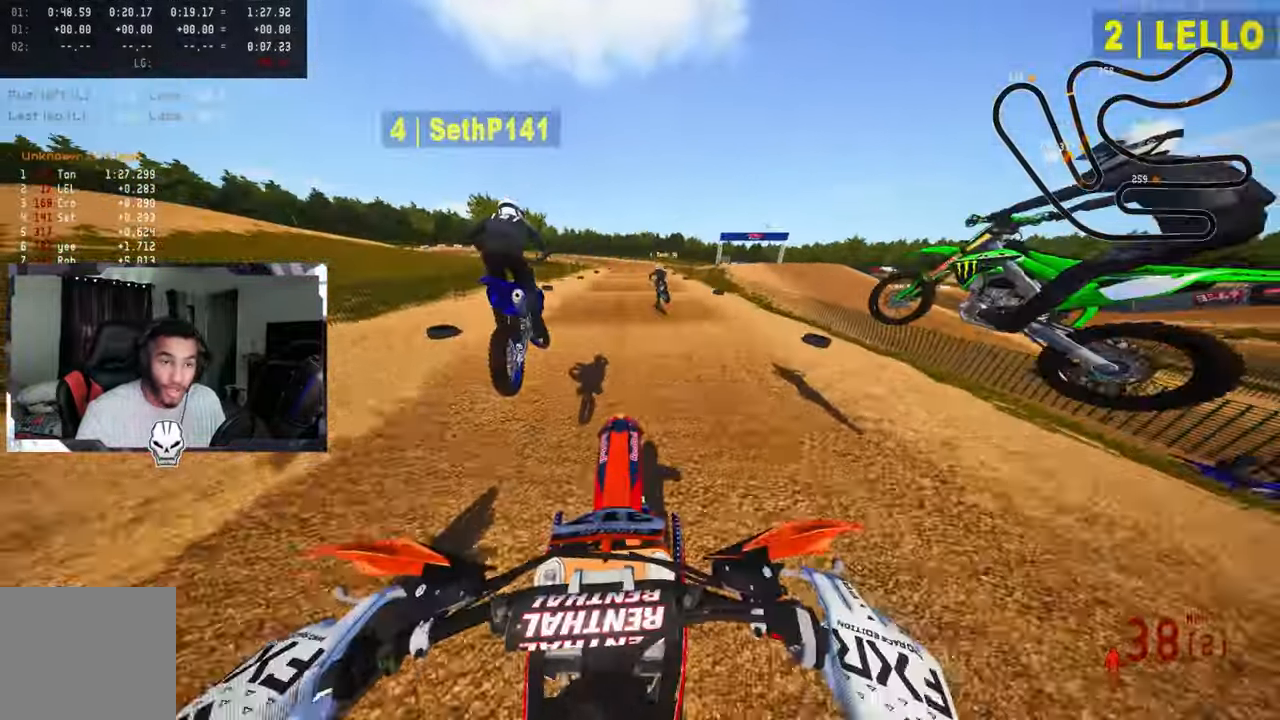
{"buttons": ["R2"], "left_stick": "center", "right_stick": "center", "events": [[150, "left_stick", "center"], [184, "right_stick", "center"]]}
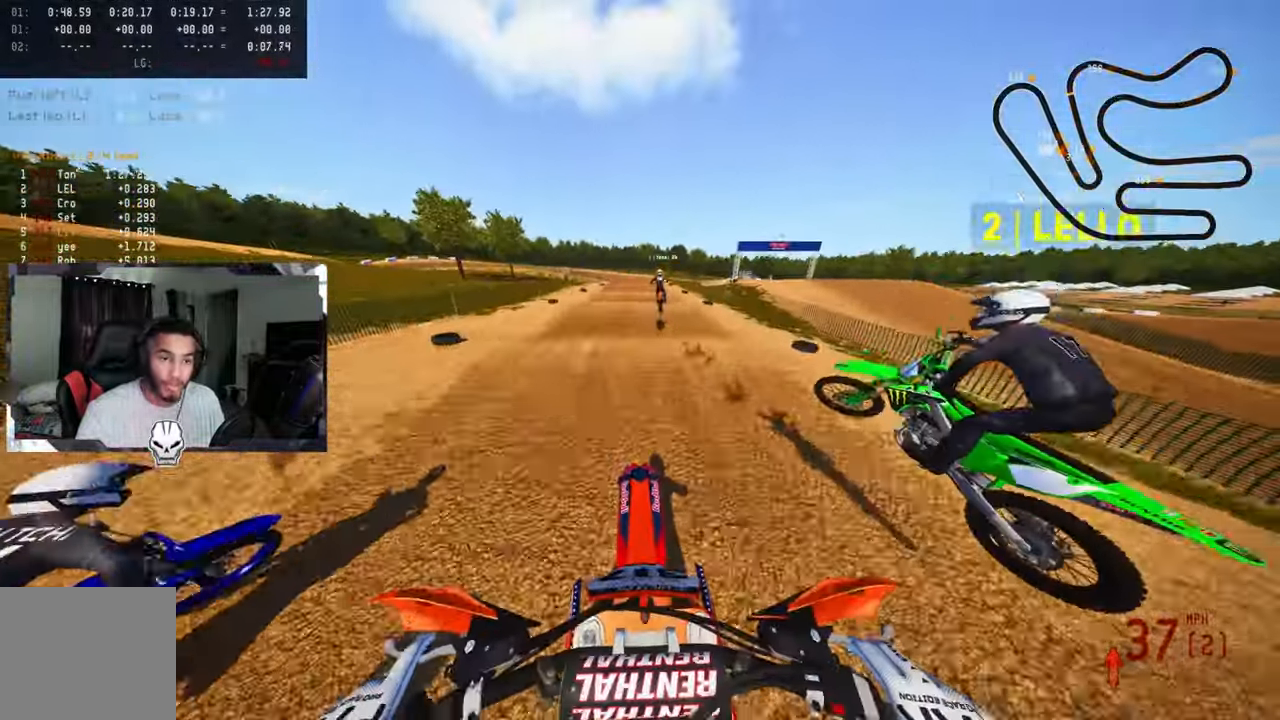
{"buttons": ["R2"], "left_stick": "center", "right_stick": "up", "events": [[17, "right_stick", "down"], [167, "right_stick", "center"], [466, "right_stick", "up"]]}
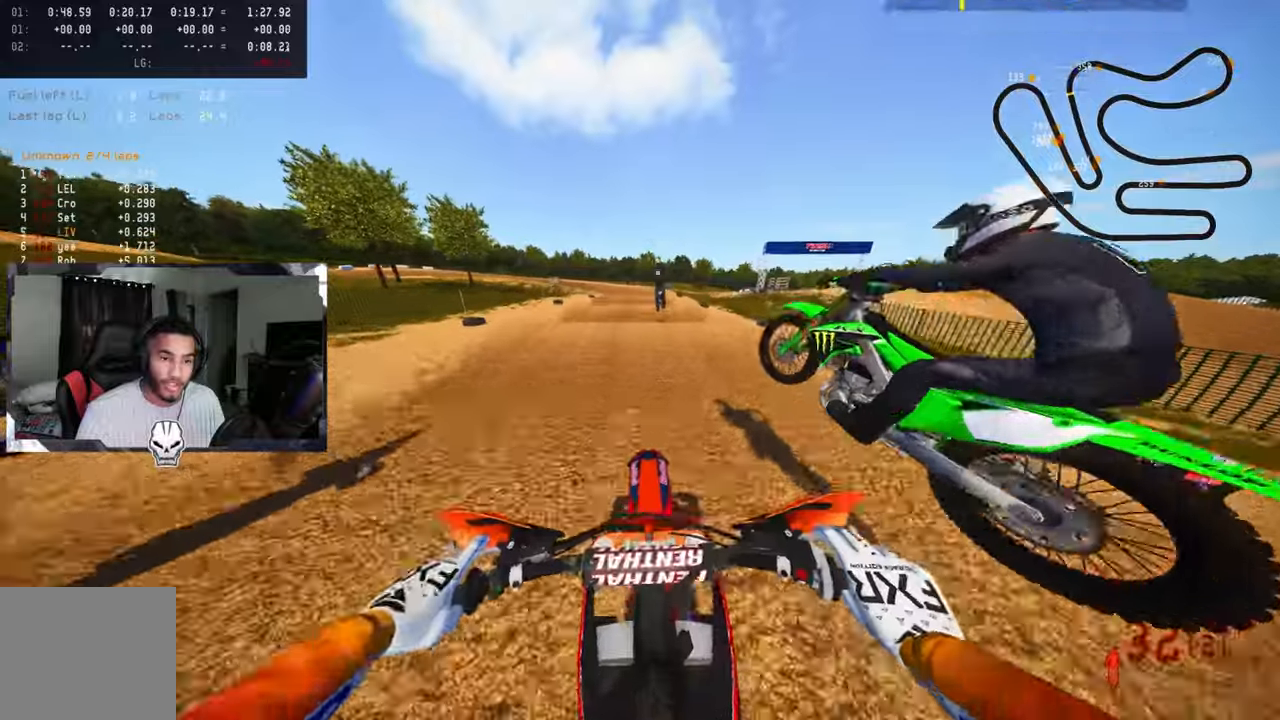
{"buttons": ["R2"], "left_stick": "center", "right_stick": "center", "events": [[400, "right_stick", "center"]]}
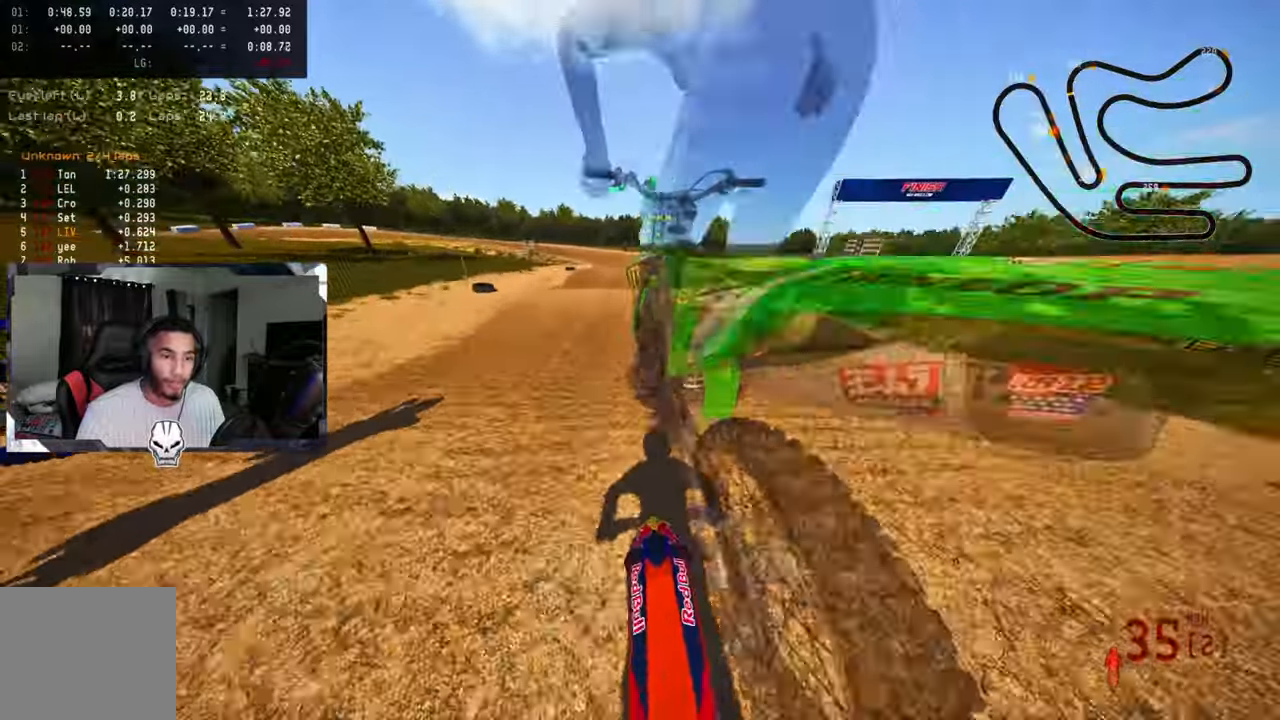
{"buttons": ["R2"], "left_stick": "center", "right_stick": "up", "events": [[233, "right_stick", "up"]]}
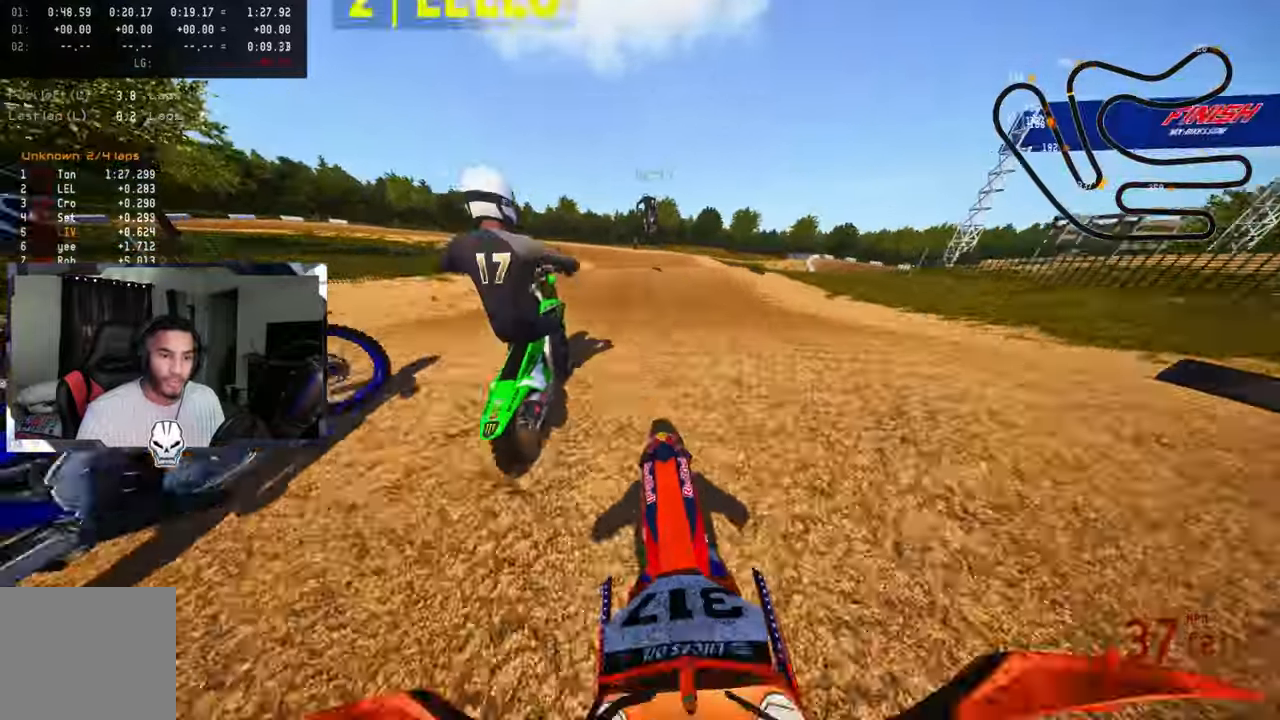
{"buttons": ["R2"], "left_stick": "up-left", "right_stick": "up", "events": [[233, "left_stick", "up-left"], [266, "R2", "up"], [400, "R2", "down"]]}
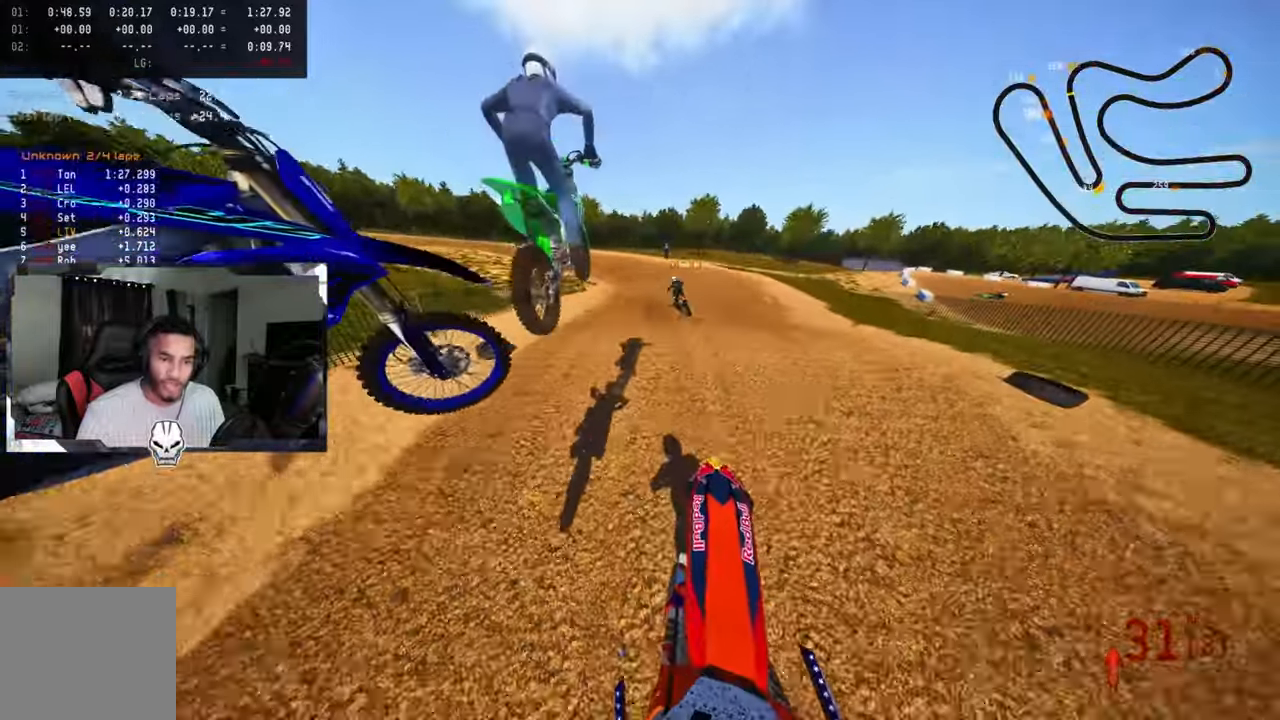
{"buttons": ["R2", "R3"], "left_stick": "up-left", "right_stick": "up", "events": [[16, "CROSS", "down"], [116, "CROSS", "up"], [450, "R3", "down"]]}
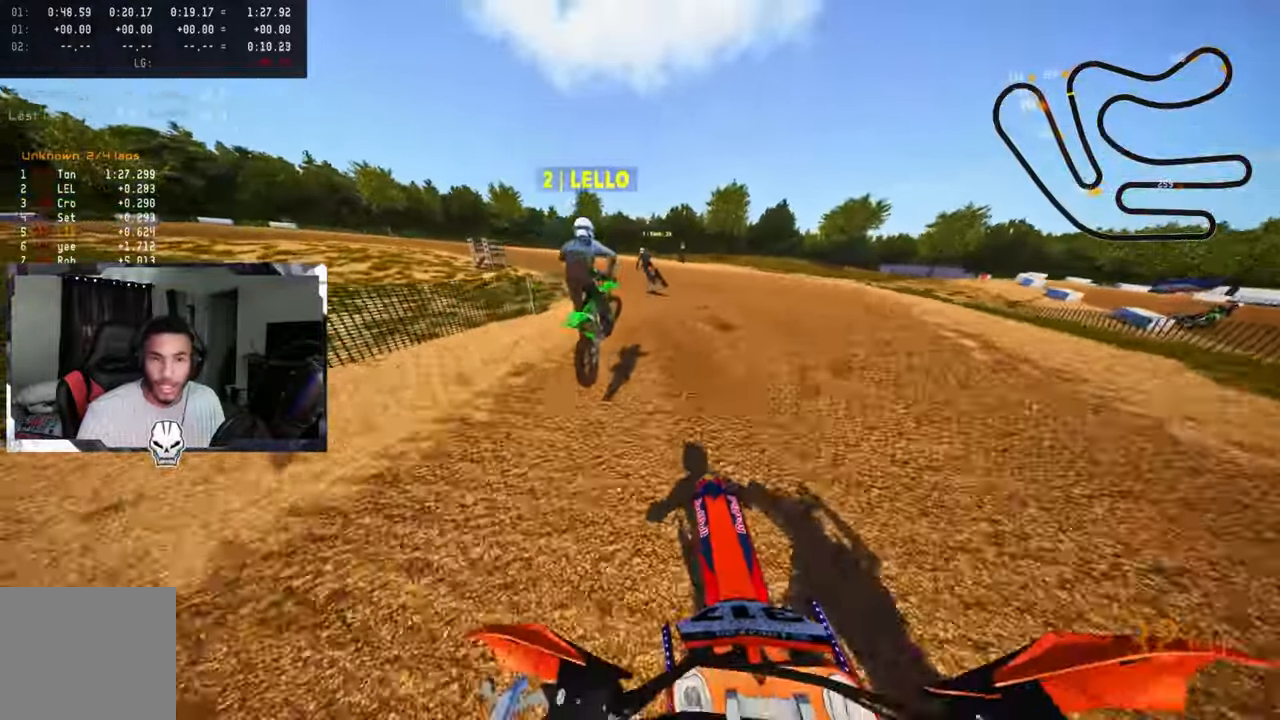
{"buttons": [], "left_stick": "up", "right_stick": "up-right", "events": [[83, "R3", "up"], [283, "R2", "up"], [300, "left_stick", "up"], [466, "right_stick", "up-right"]]}
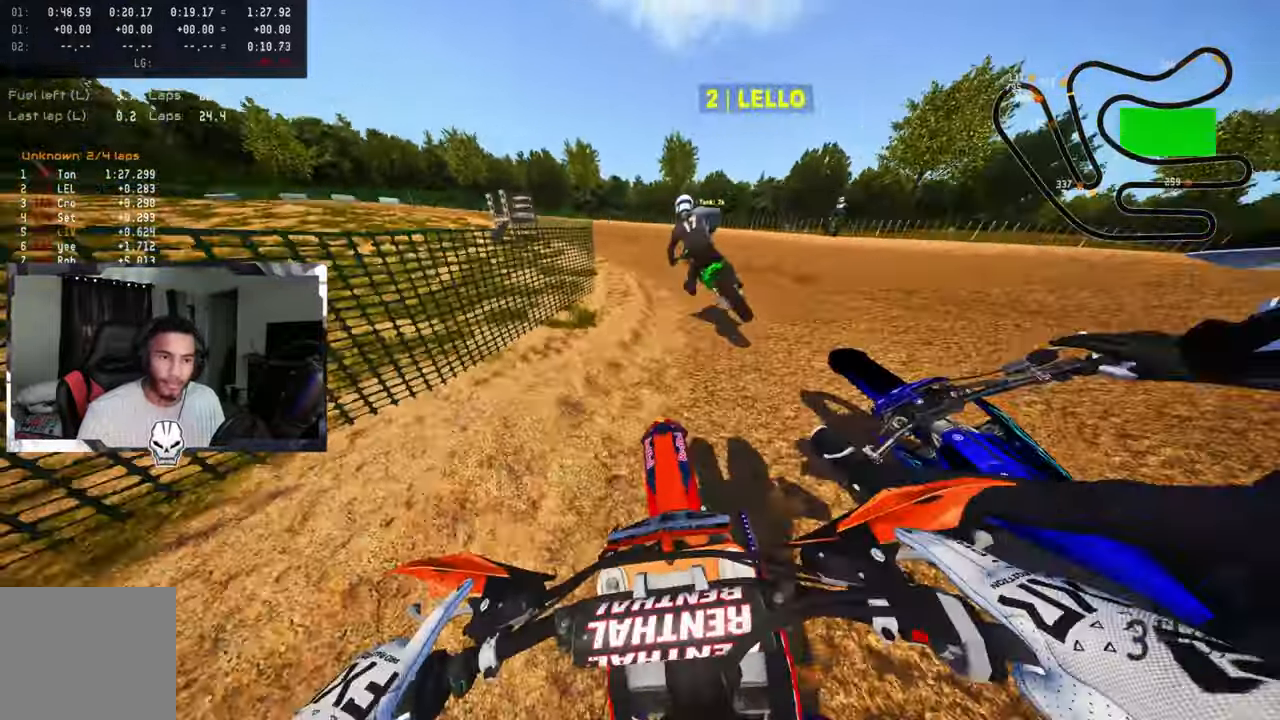
{"buttons": ["R2"], "left_stick": "up-left", "right_stick": "up-right", "events": [[150, "left_stick", "up-left"], [366, "R2", "down"]]}
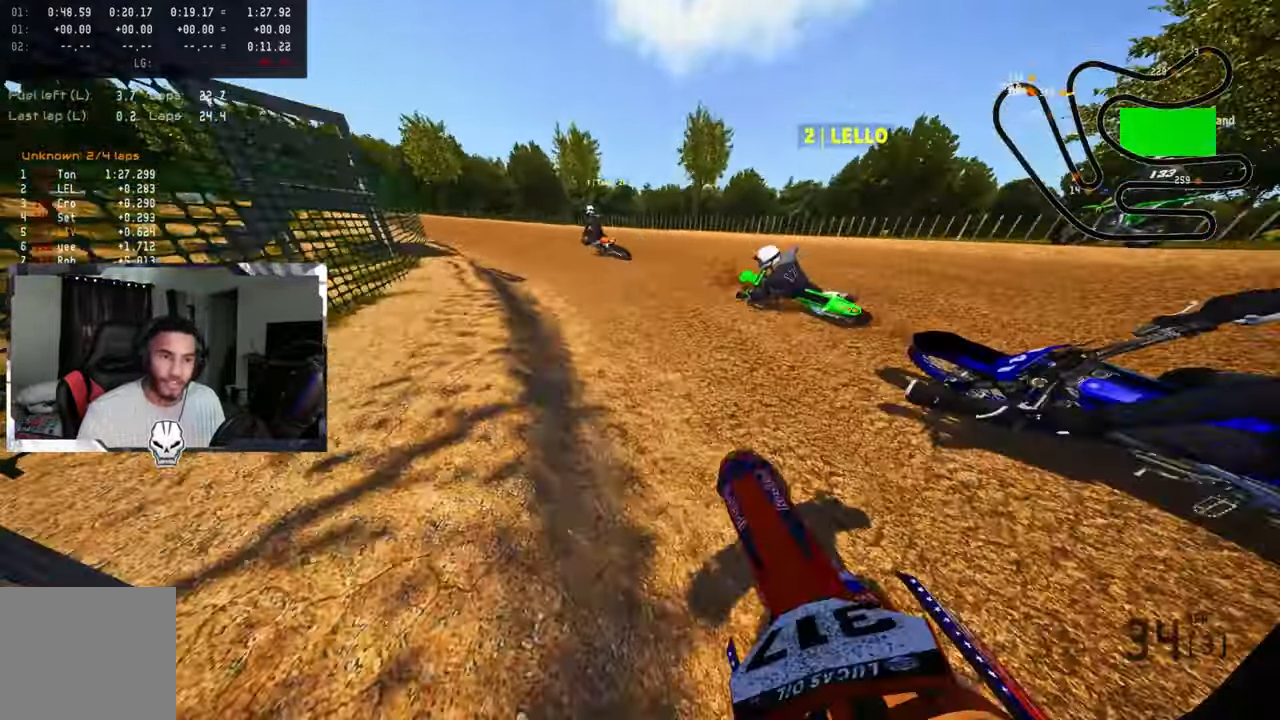
{"buttons": ["R2"], "left_stick": "up-left", "right_stick": "up-right", "events": [[16, "R2", "up"], [100, "R2", "down"]]}
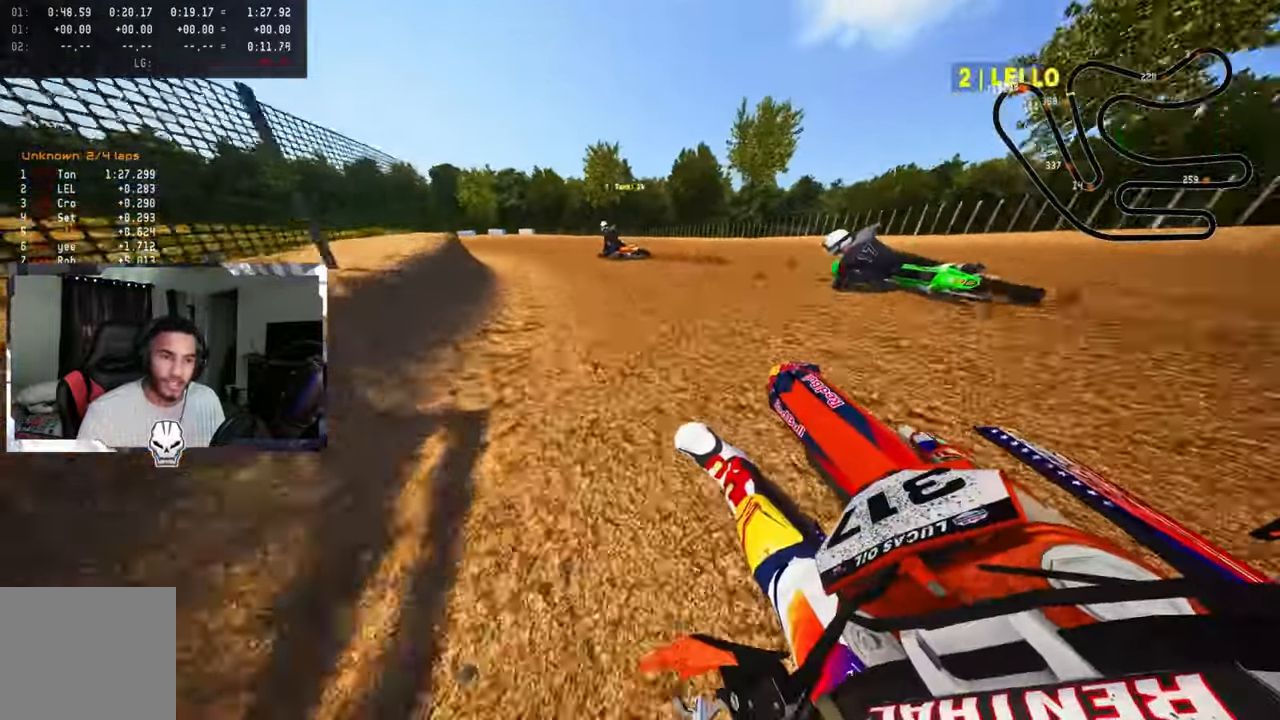
{"buttons": ["R2"], "left_stick": "up-left", "right_stick": "up-right", "events": []}
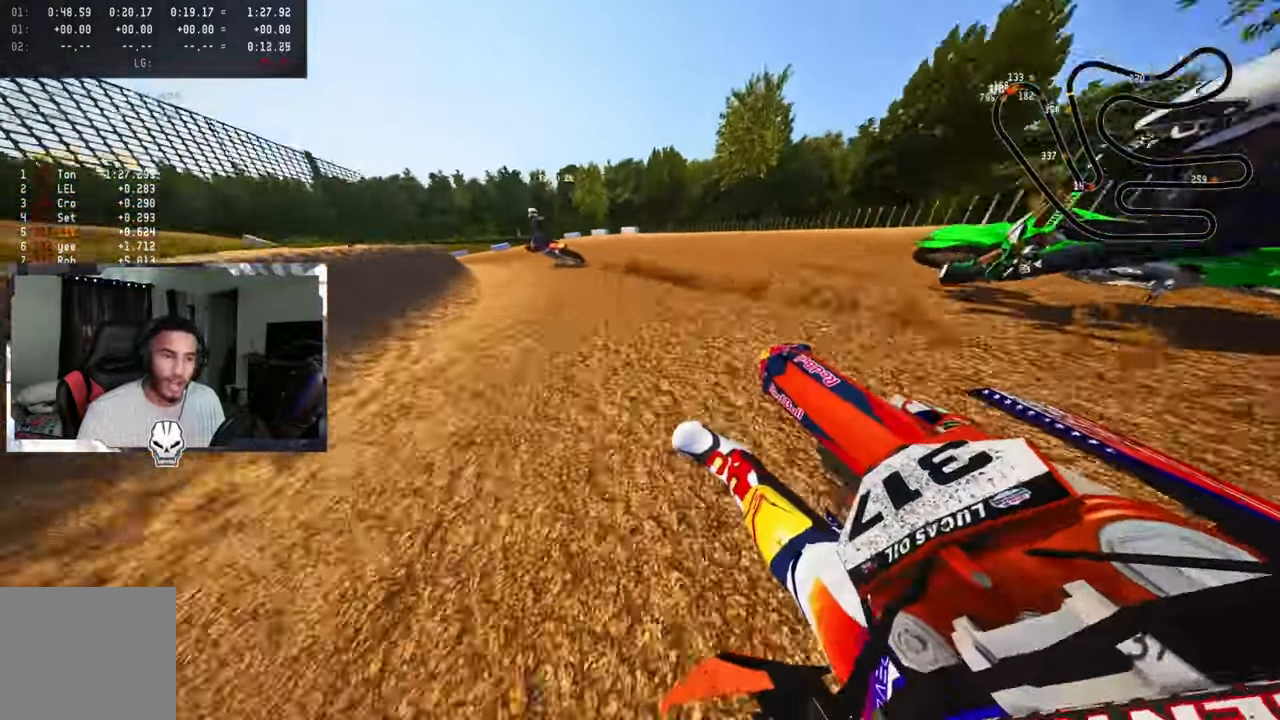
{"buttons": ["R2"], "left_stick": "up-left", "right_stick": "up-right", "events": []}
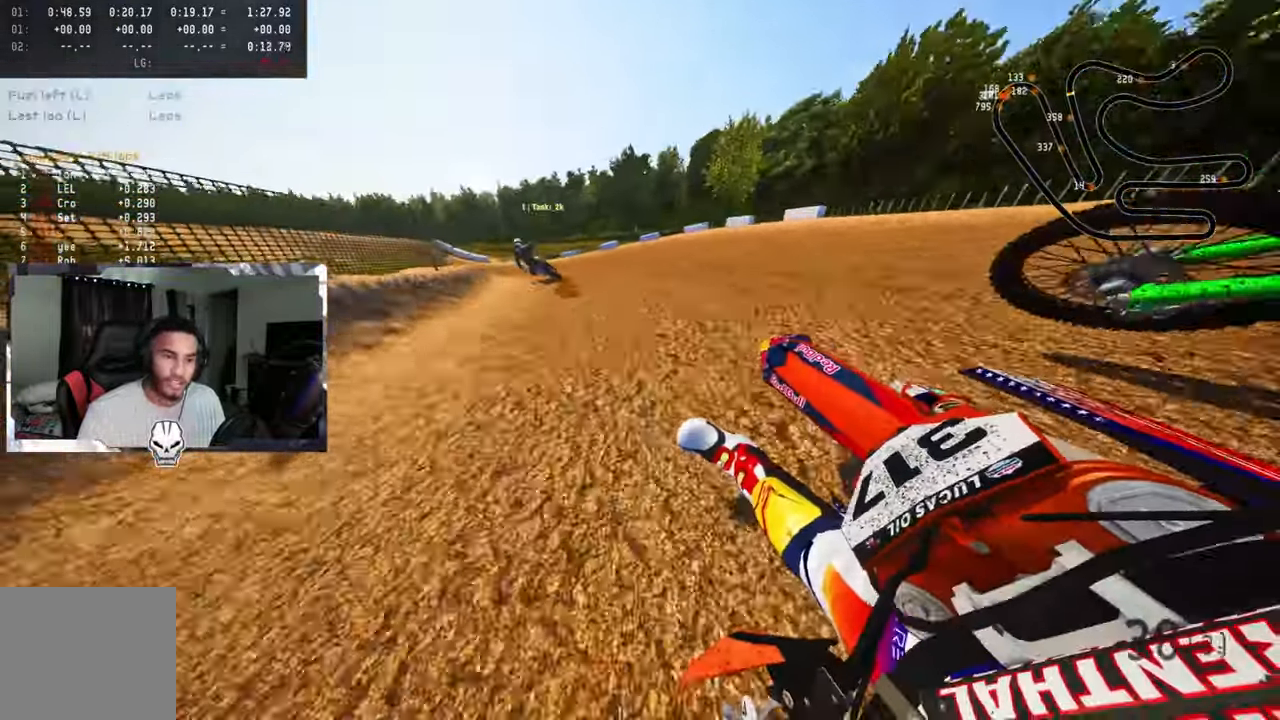
{"buttons": ["R2"], "left_stick": "up-left", "right_stick": "up-right", "events": []}
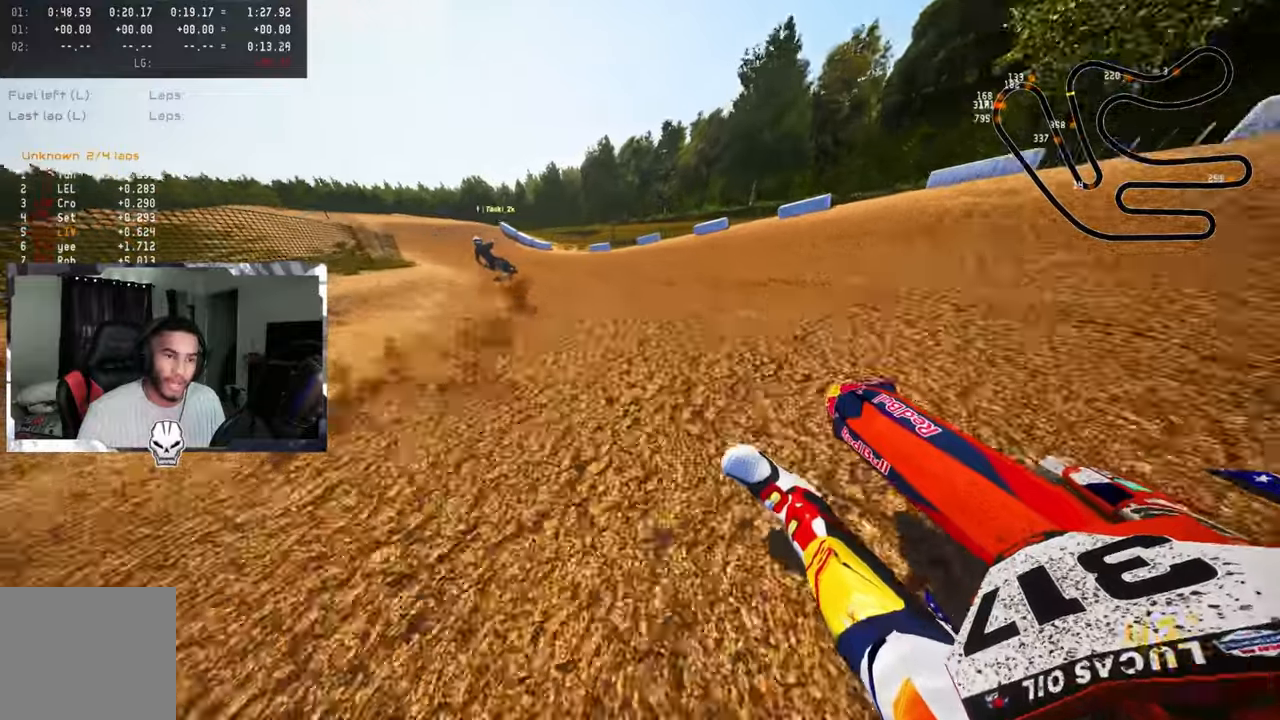
{"buttons": ["R2", "R3"], "left_stick": "up-left", "right_stick": "center", "events": [[383, "right_stick", "center"], [500, "R3", "down"]]}
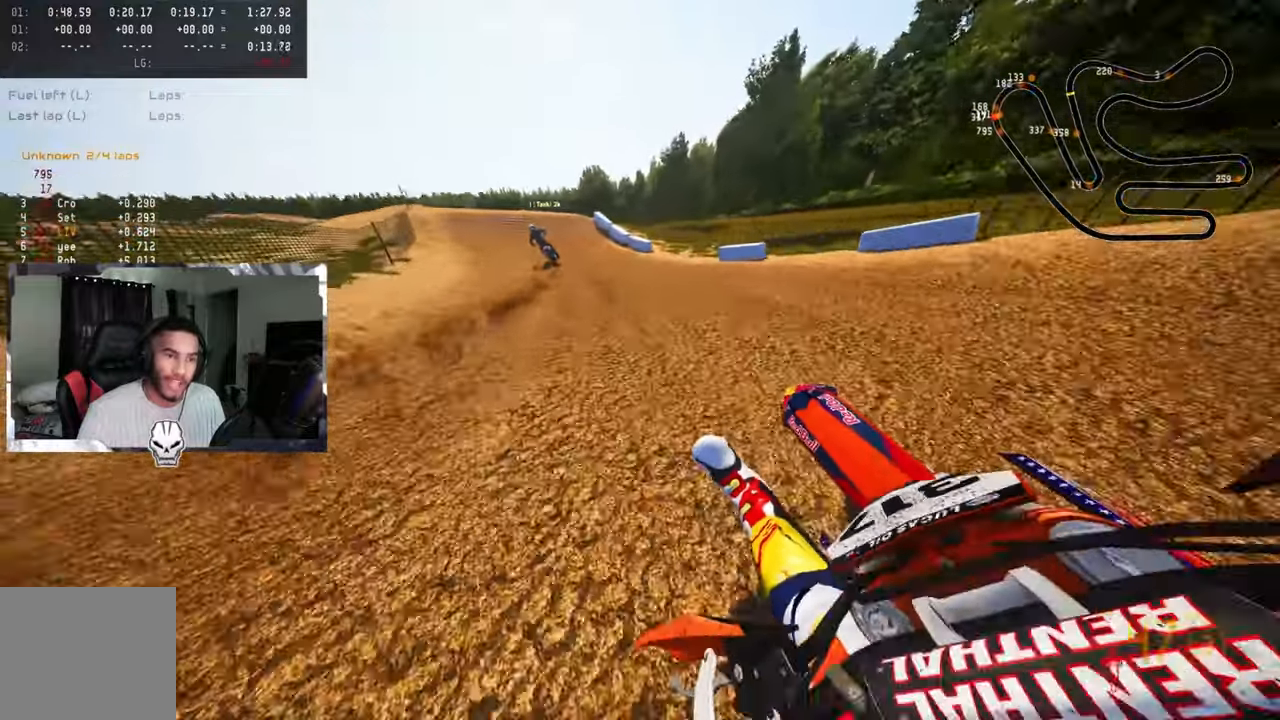
{"buttons": ["R2"], "left_stick": "up-left", "right_stick": "center", "events": [[100, "R3", "up"]]}
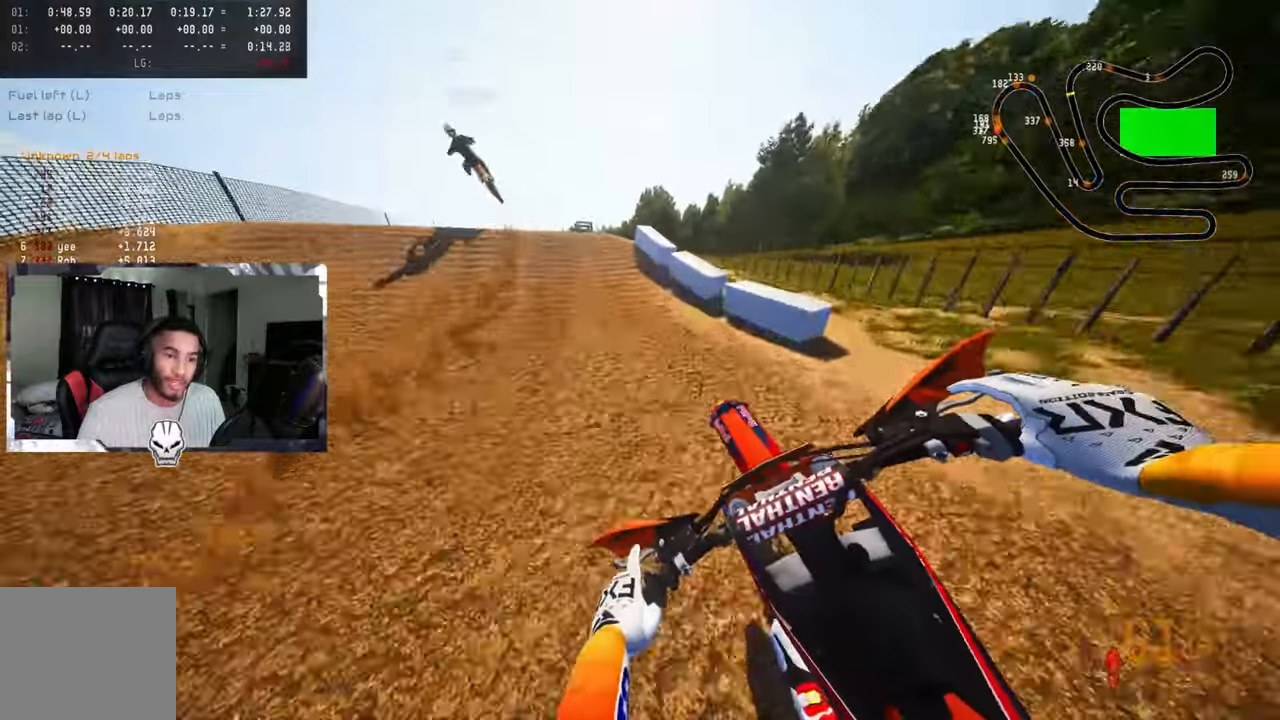
{"buttons": [], "left_stick": "up-left", "right_stick": "up-right", "events": [[83, "R2", "up"], [217, "R3", "down"], [333, "R3", "up"], [333, "right_stick", "up-right"]]}
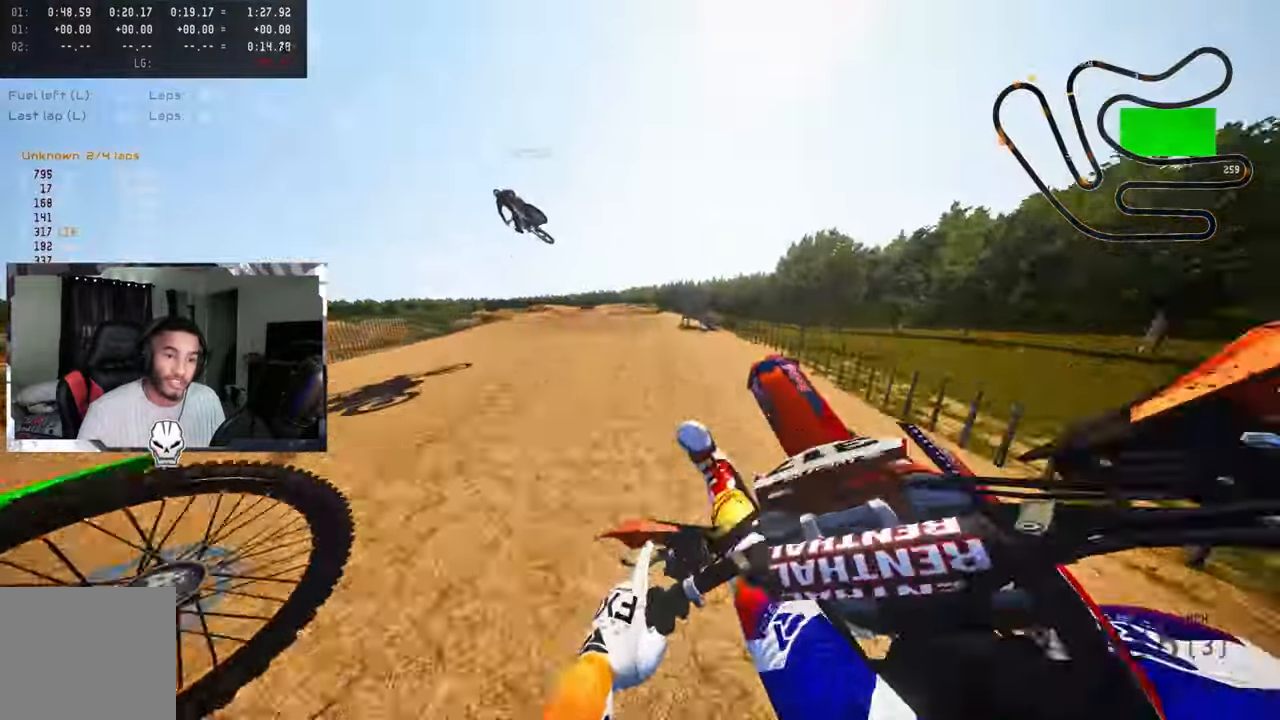
{"buttons": ["R2"], "left_stick": "up-right", "right_stick": "up", "events": [[117, "right_stick", "up"], [217, "R2", "down"], [217, "R3", "down"], [333, "R3", "up"], [417, "left_stick", "center"], [500, "left_stick", "up-right"]]}
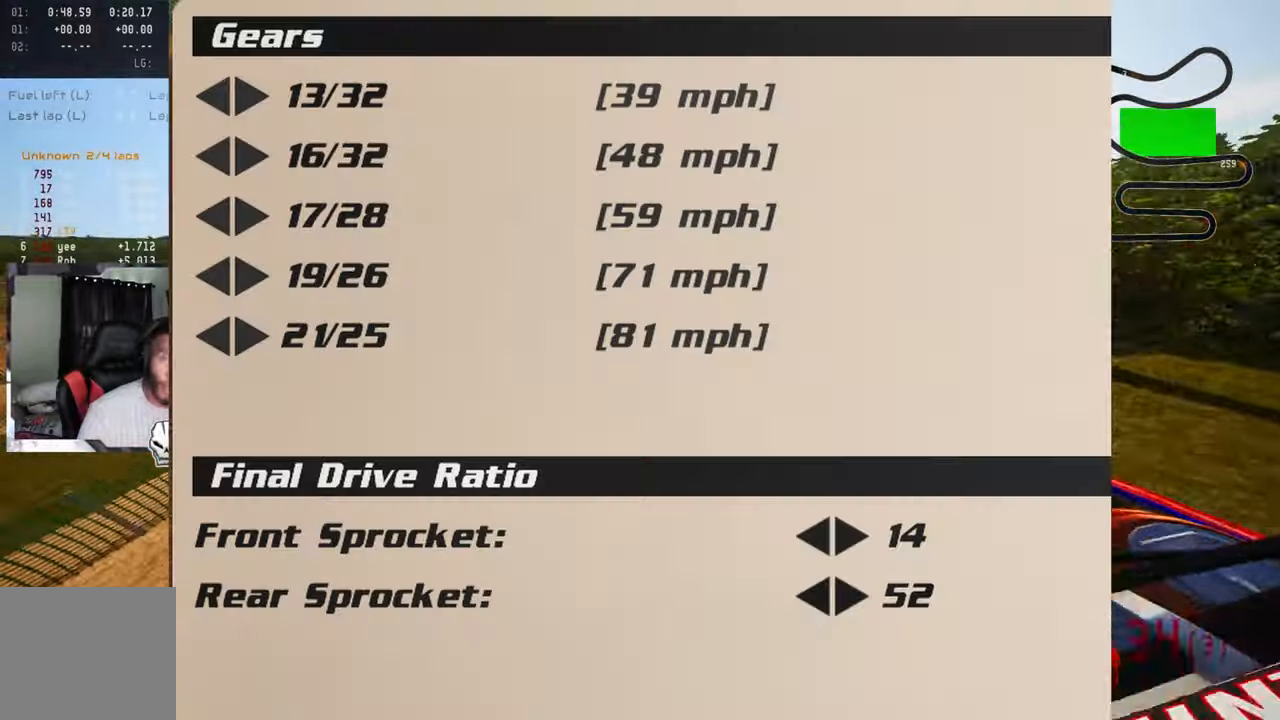
{"buttons": ["R2"], "left_stick": "up-right", "right_stick": "up", "events": []}
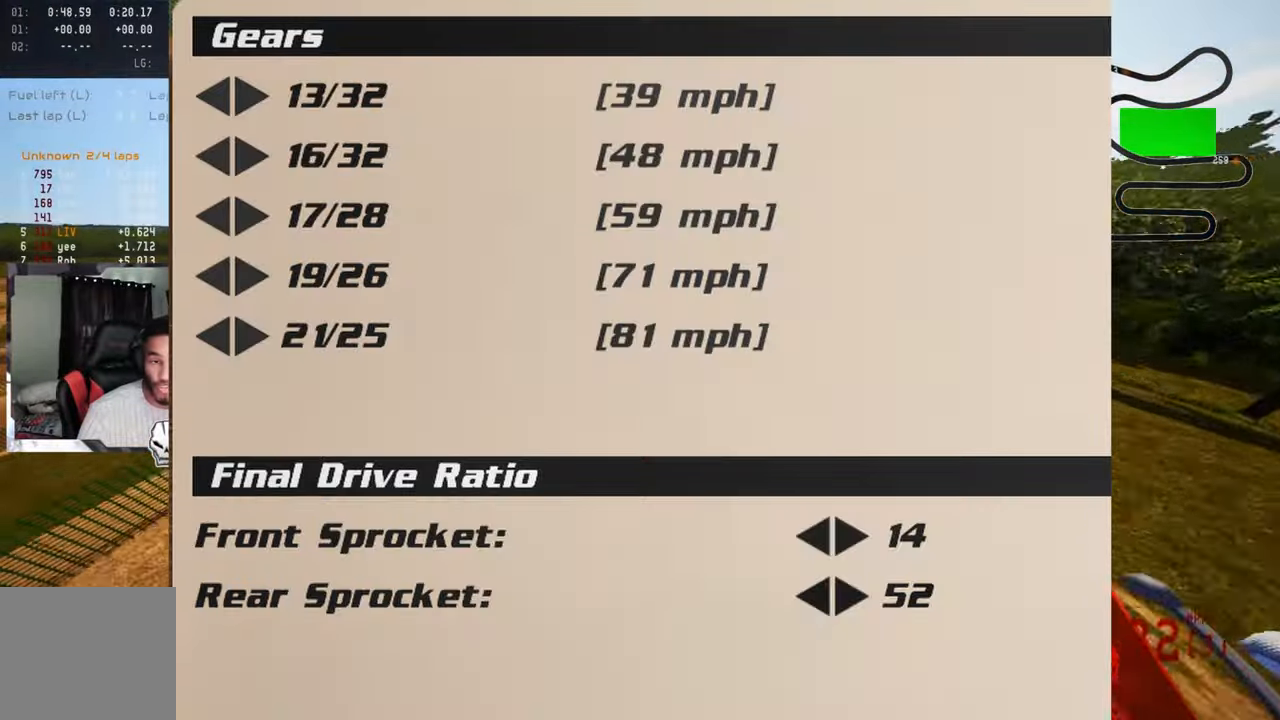
{"buttons": ["R2"], "left_stick": "up-right", "right_stick": "up", "events": []}
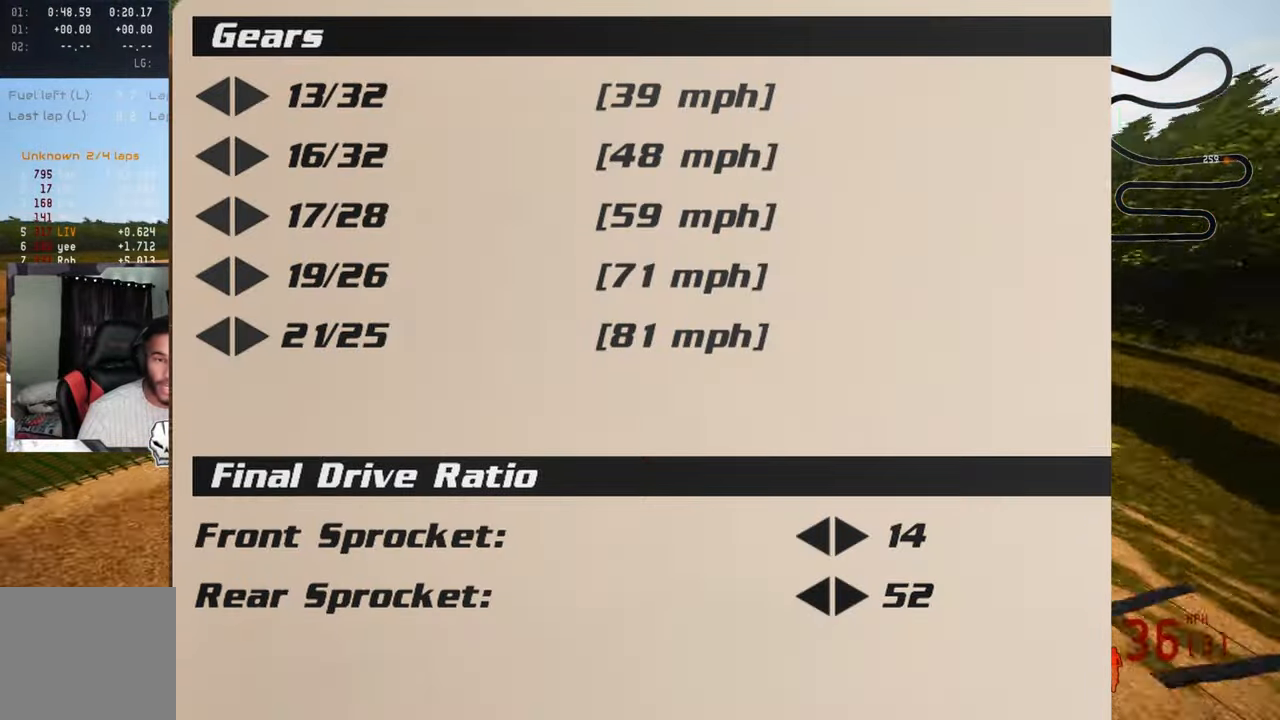
{"buttons": ["R2"], "left_stick": "center", "right_stick": "center", "events": [[133, "right_stick", "center"], [167, "left_stick", "center"]]}
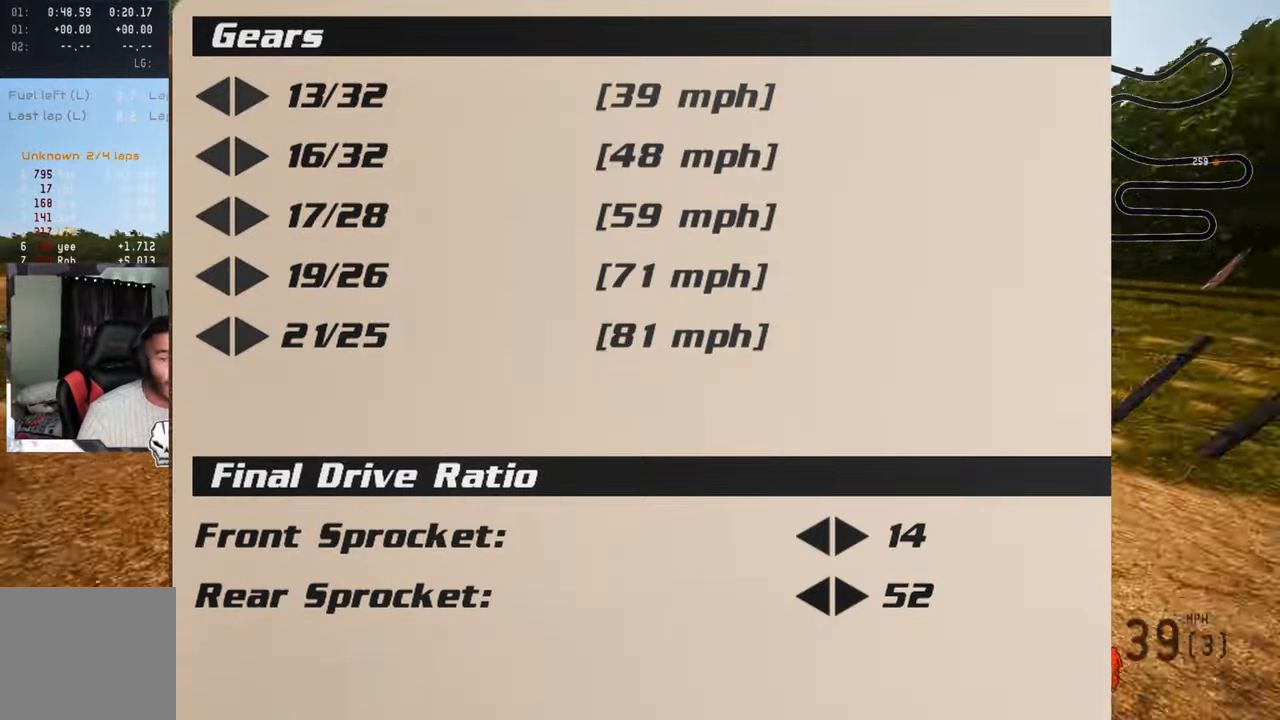
{"buttons": ["R2", "R3"], "left_stick": "left", "right_stick": "up", "events": [[300, "left_stick", "left"], [317, "right_stick", "up"], [417, "R3", "down"]]}